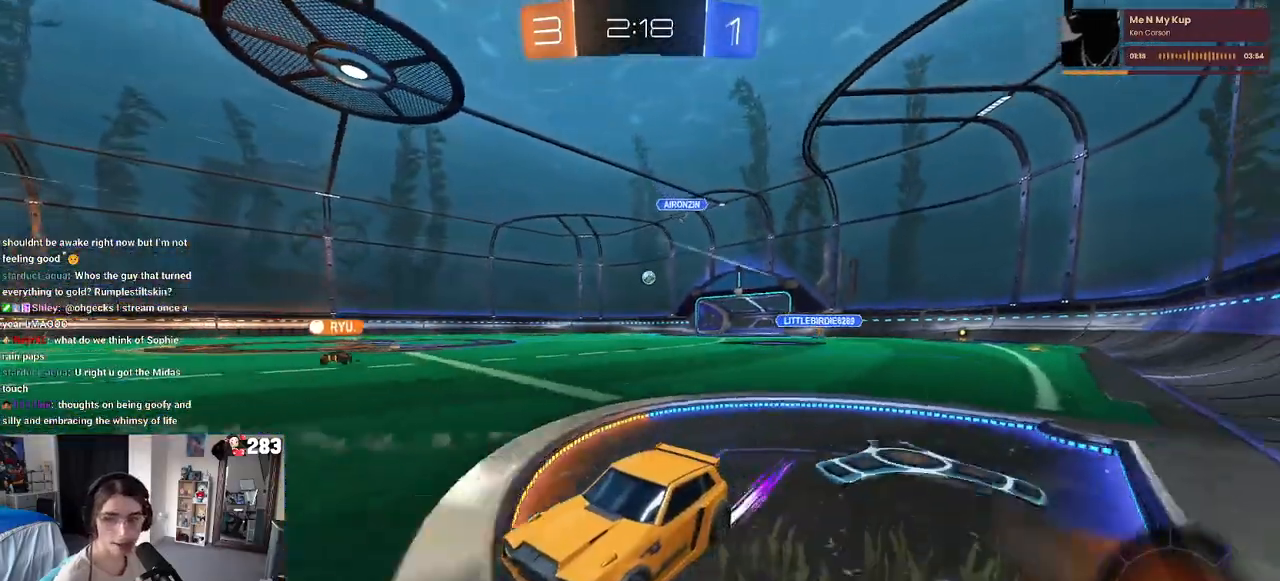
Gameplay with a controller (PlayStation layout); each line is a JSON object with the inputs held at the frame after it. "events" lists button and stick changes between this image and that frame as [ms after this image, input, new state], when the widget could be followed in between.
{"buttons": ["R2"], "left_stick": "center", "right_stick": "center", "events": [[233, "left_stick", "right"], [367, "left_stick", "center"]]}
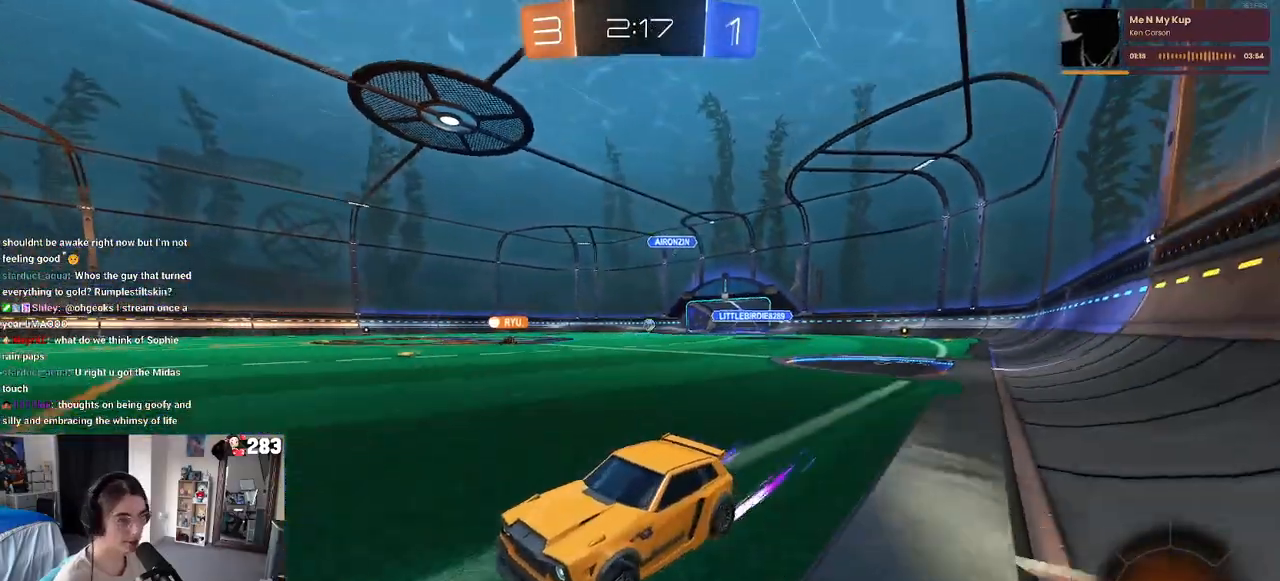
{"buttons": ["R2"], "left_stick": "right", "right_stick": "center", "events": [[500, "left_stick", "right"]]}
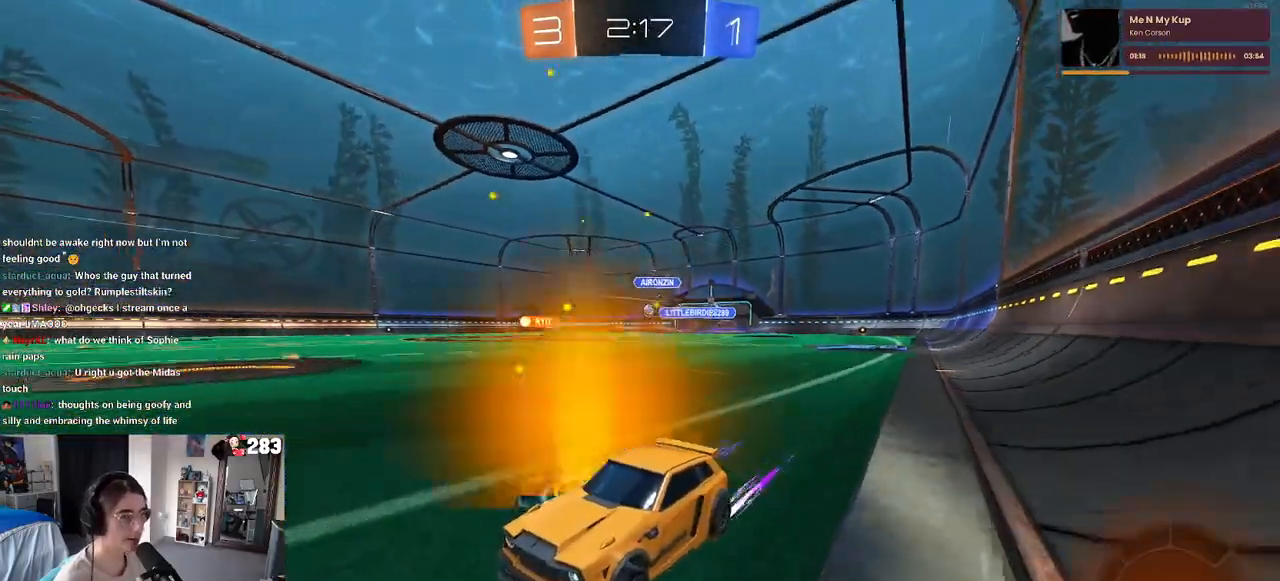
{"buttons": ["R2"], "left_stick": "right", "right_stick": "center", "events": [[133, "left_stick", "center"], [300, "left_stick", "right"]]}
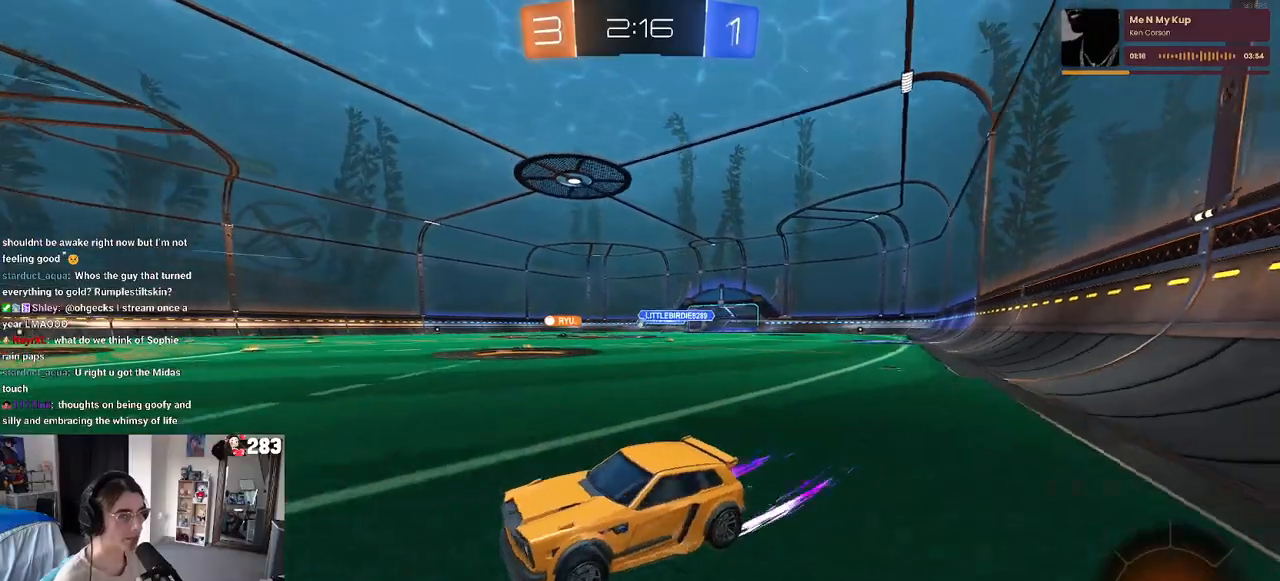
{"buttons": ["R1", "R2"], "left_stick": "right", "right_stick": "center", "events": [[333, "R1", "down"]]}
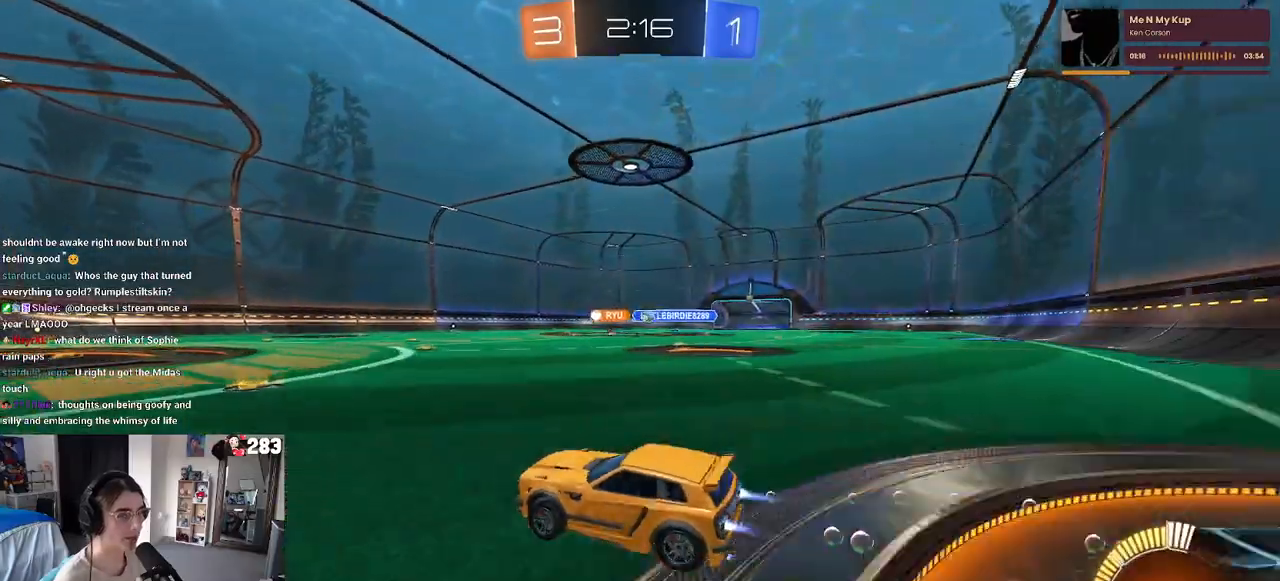
{"buttons": ["R2"], "left_stick": "right", "right_stick": "center", "events": [[83, "left_stick", "center"], [217, "R1", "up"], [317, "left_stick", "right"]]}
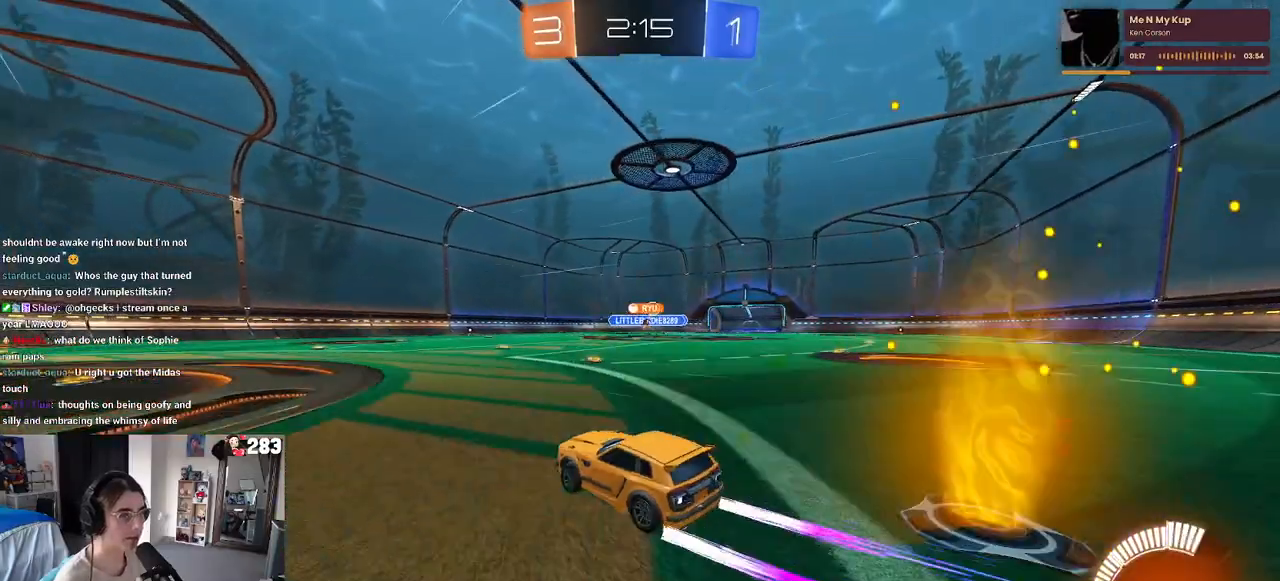
{"buttons": ["R2"], "left_stick": "center", "right_stick": "center", "events": [[433, "left_stick", "center"]]}
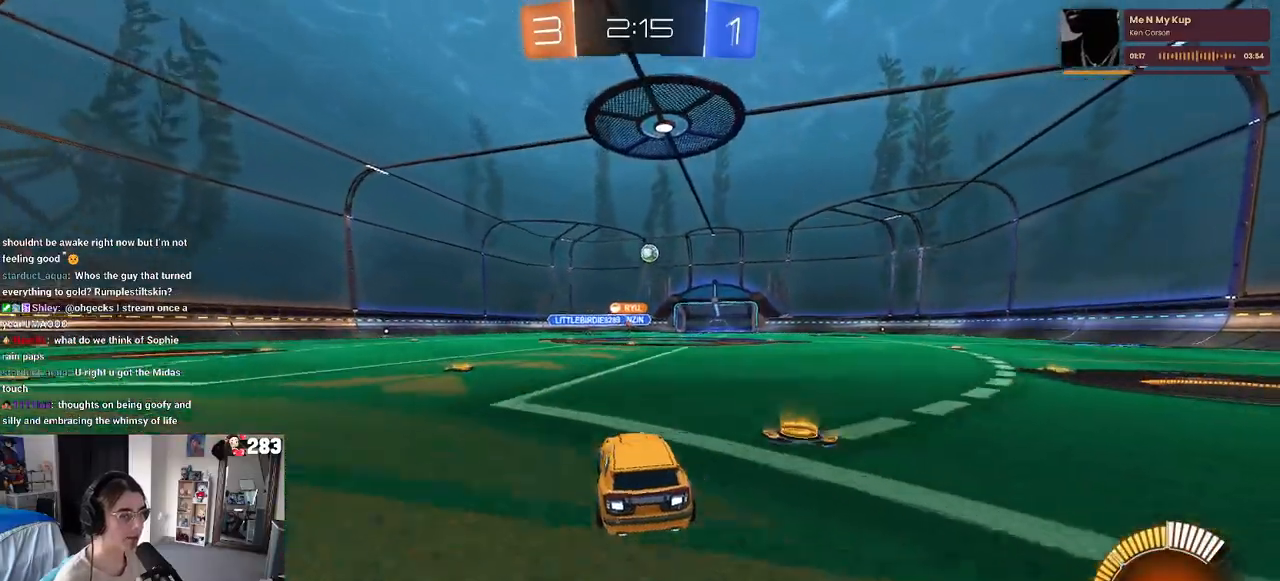
{"buttons": ["R2"], "left_stick": "right", "right_stick": "center", "events": [[117, "left_stick", "left"], [300, "left_stick", "center"], [417, "left_stick", "right"]]}
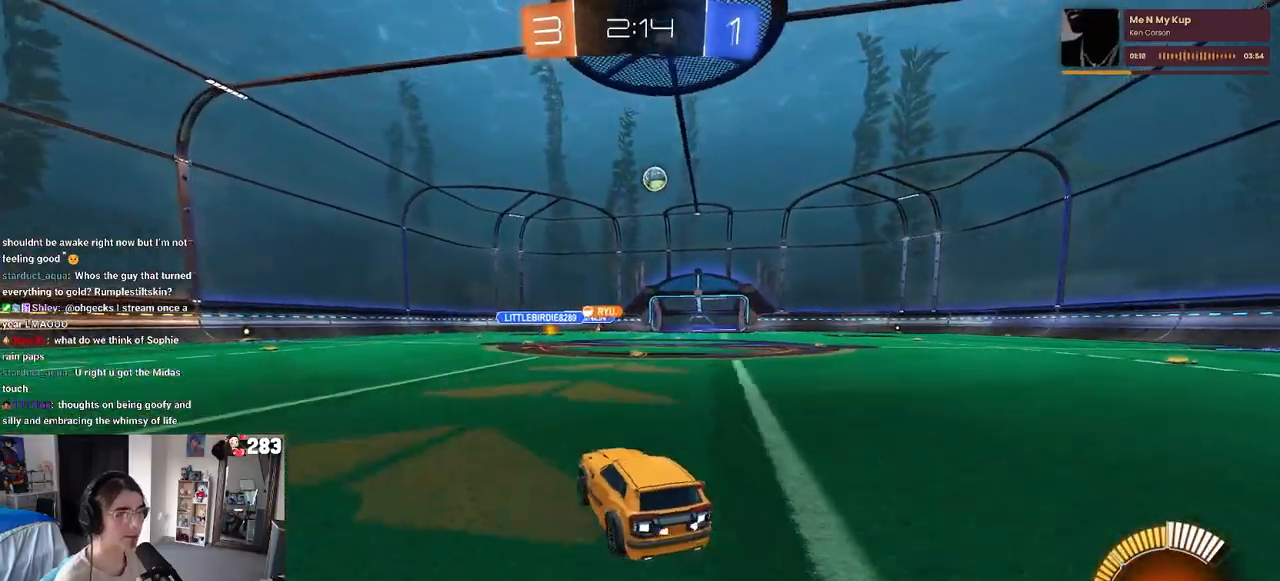
{"buttons": ["R2"], "left_stick": "center", "right_stick": "center", "events": [[133, "L2", "down"], [167, "R2", "up"], [167, "left_stick", "down-right"], [267, "CROSS", "down"], [267, "R2", "down"], [367, "L2", "up"], [450, "CROSS", "up"], [450, "left_stick", "center"]]}
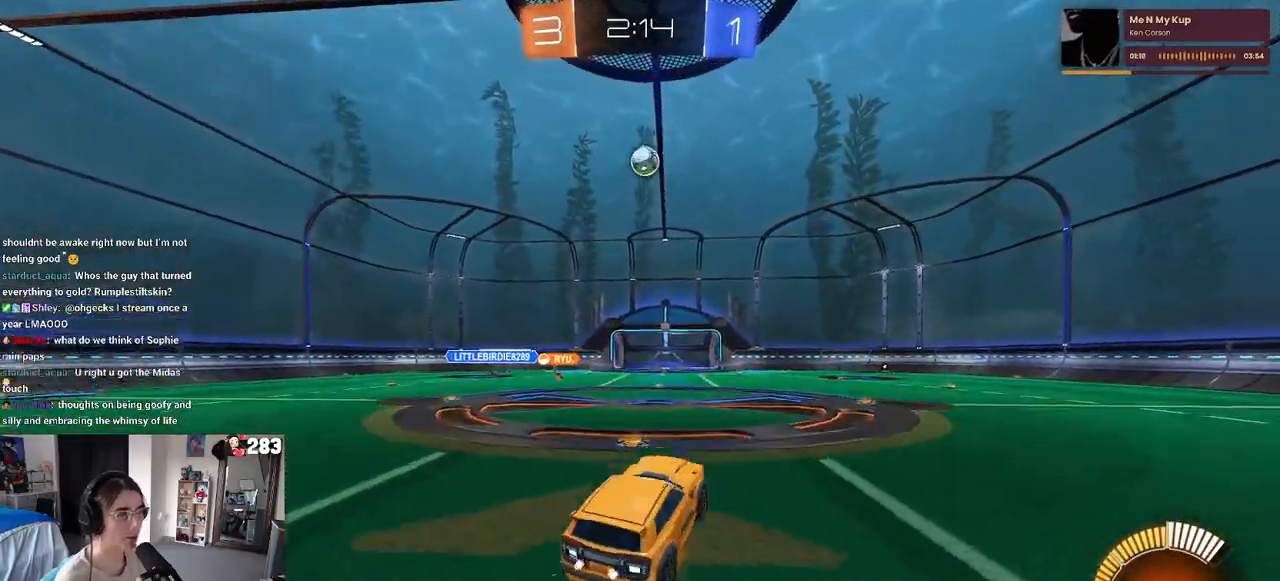
{"buttons": ["L1", "R1", "R2"], "left_stick": "left", "right_stick": "center", "events": [[17, "CROSS", "down"], [33, "R1", "down"], [33, "left_stick", "down"], [83, "L1", "down"], [200, "left_stick", "center"], [217, "CROSS", "up"], [367, "left_stick", "left"]]}
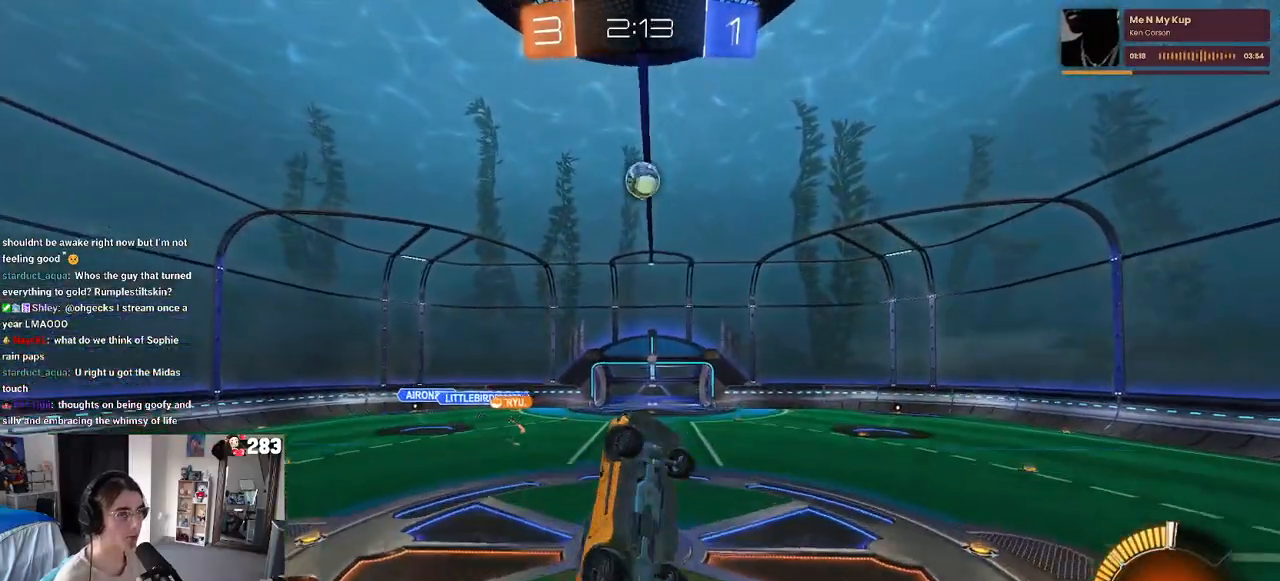
{"buttons": ["L1"], "left_stick": "left", "right_stick": "center", "events": [[50, "left_stick", "center"], [117, "left_stick", "right"], [200, "R1", "up"], [283, "R2", "up"], [433, "left_stick", "center"], [500, "left_stick", "left"]]}
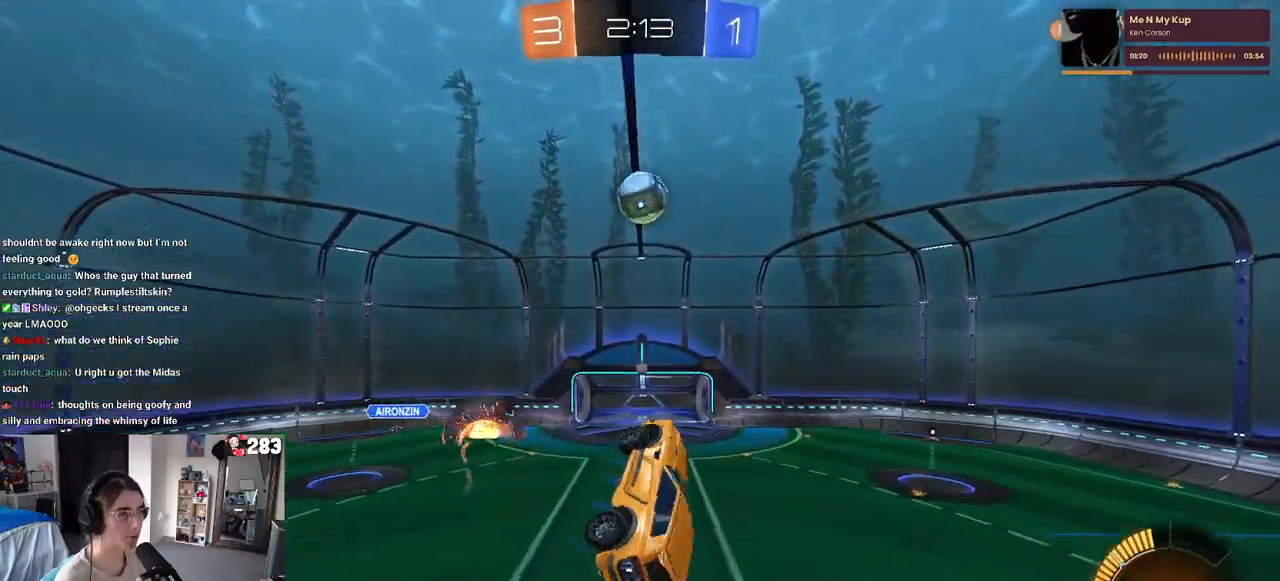
{"buttons": ["L1", "R1"], "left_stick": "center", "right_stick": "center", "events": [[17, "R1", "down"], [250, "left_stick", "center"]]}
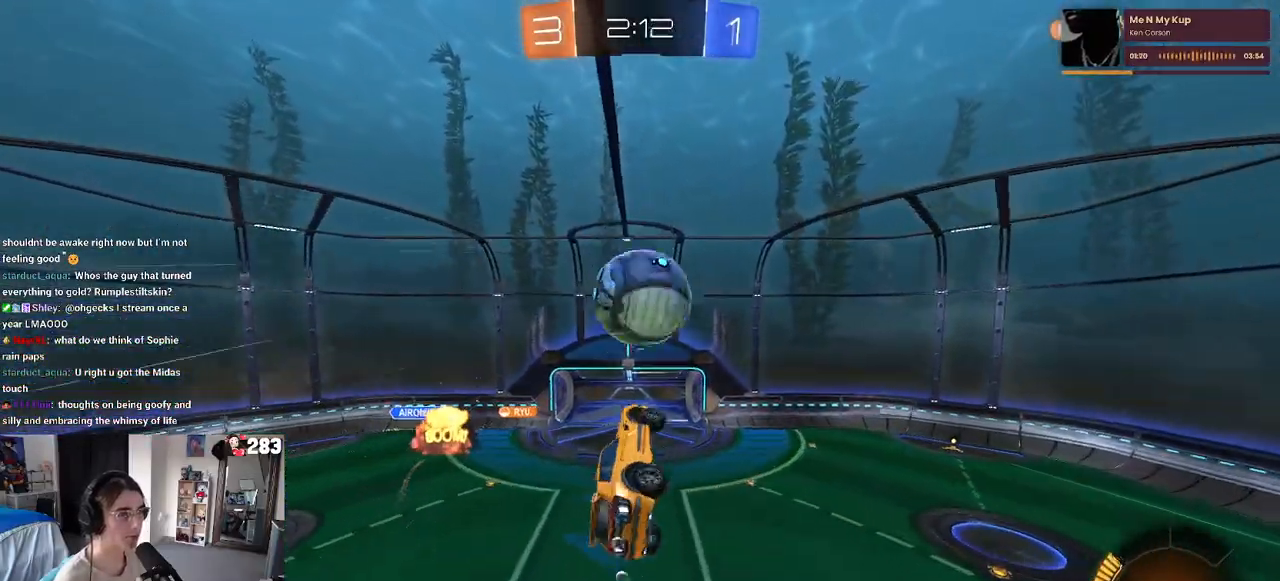
{"buttons": ["L1"], "left_stick": "down-right", "right_stick": "center", "events": [[17, "R1", "up"], [83, "left_stick", "left"], [250, "left_stick", "down-left"], [433, "left_stick", "down-right"]]}
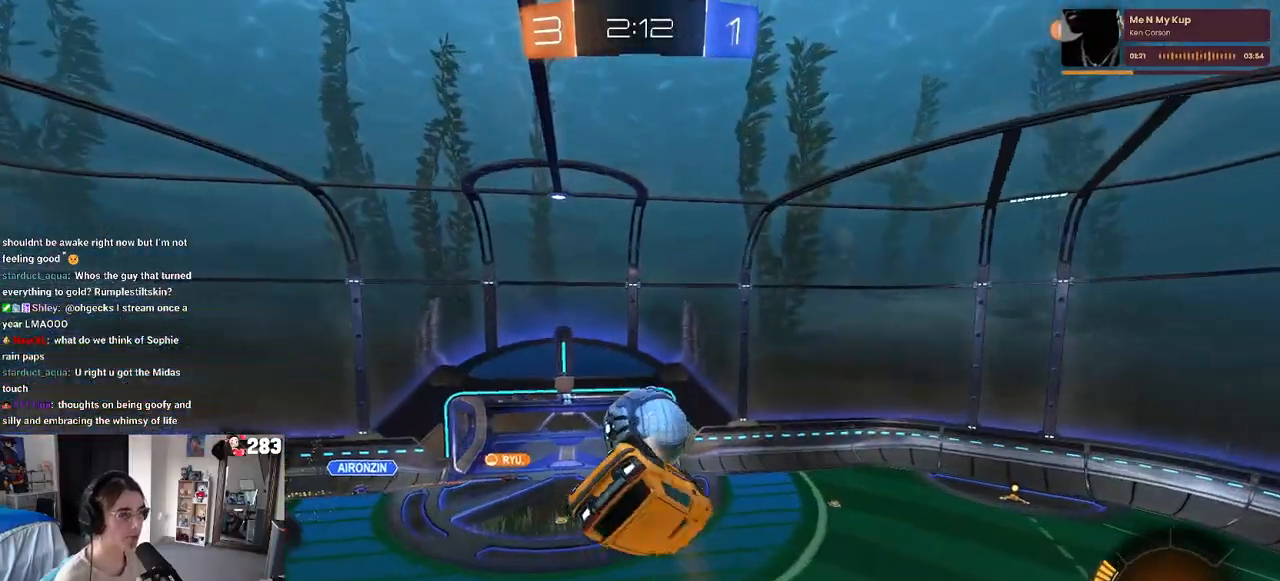
{"buttons": [], "left_stick": "left", "right_stick": "center", "events": [[50, "R1", "down"], [117, "left_stick", "up-right"], [133, "L1", "up"], [200, "left_stick", "up"], [300, "left_stick", "center"], [450, "R1", "up"], [450, "left_stick", "left"]]}
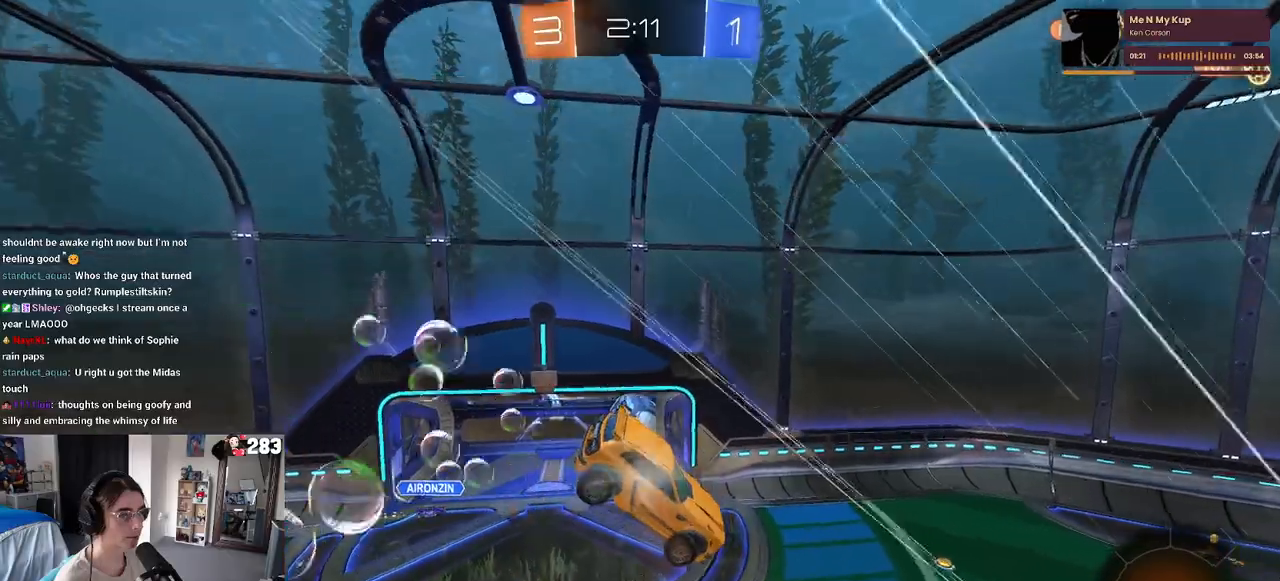
{"buttons": [], "left_stick": "center", "right_stick": "center", "events": [[217, "SQUARE", "down"], [433, "SQUARE", "up"], [483, "left_stick", "center"]]}
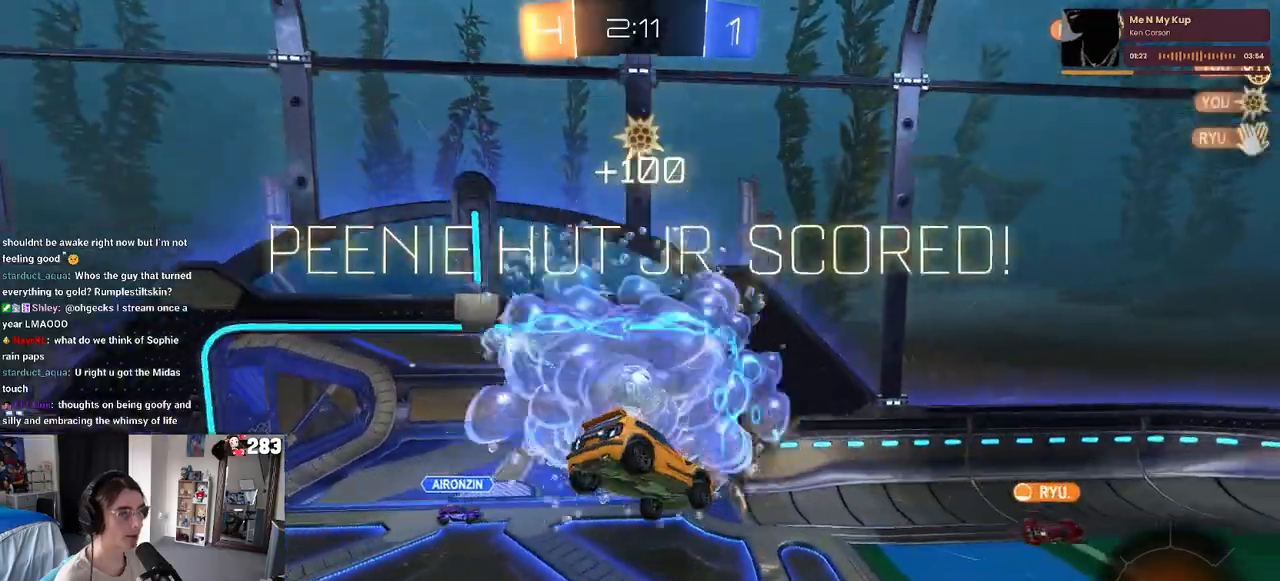
{"buttons": [], "left_stick": "center", "right_stick": "center", "events": []}
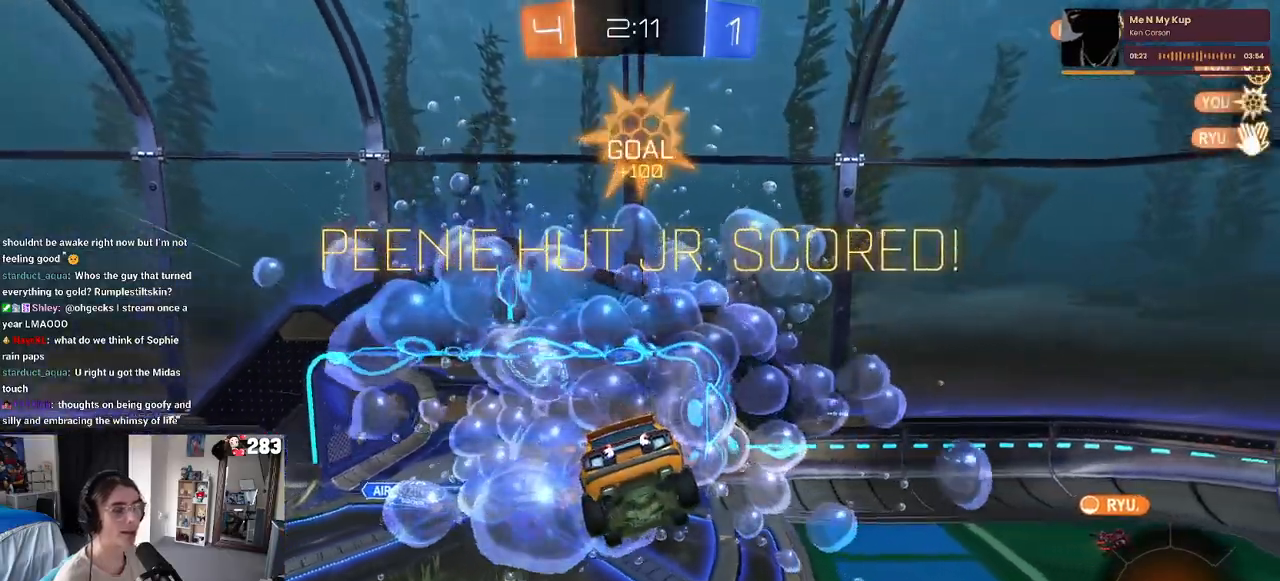
{"buttons": [], "left_stick": "right", "right_stick": "center", "events": [[150, "left_stick", "right"], [167, "L1", "down"], [350, "L1", "up"]]}
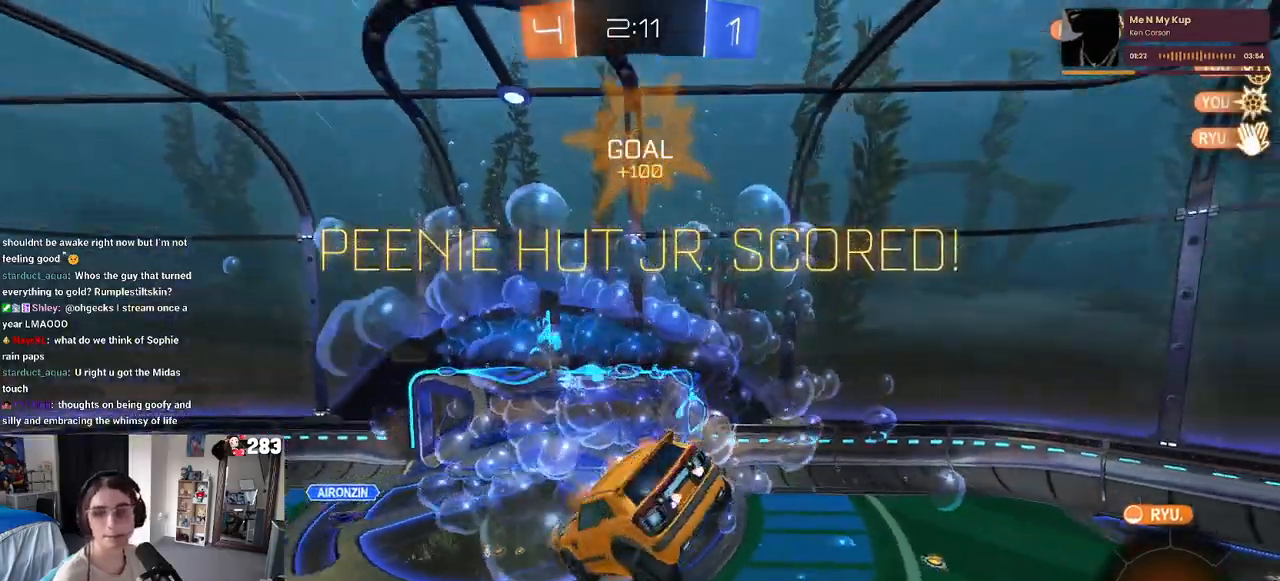
{"buttons": [], "left_stick": "right", "right_stick": "center", "events": []}
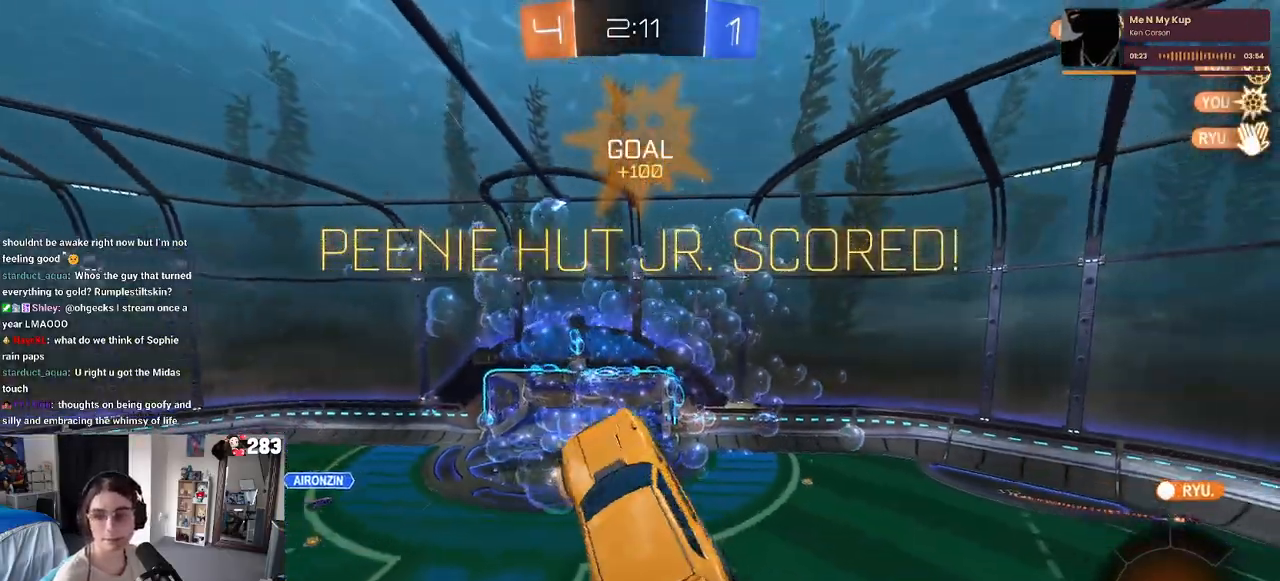
{"buttons": [], "left_stick": "down-right", "right_stick": "center", "events": [[100, "left_stick", "up"], [133, "CROSS", "down"], [233, "CROSS", "up"], [283, "left_stick", "center"], [350, "left_stick", "down-right"]]}
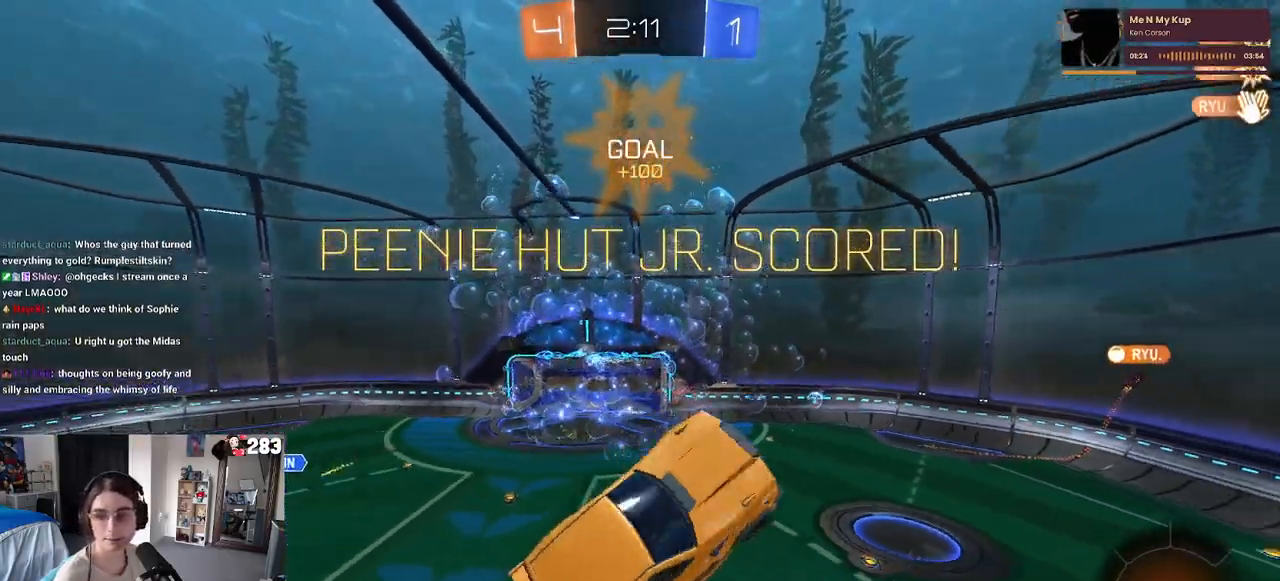
{"buttons": [], "left_stick": "down-right", "right_stick": "center", "events": []}
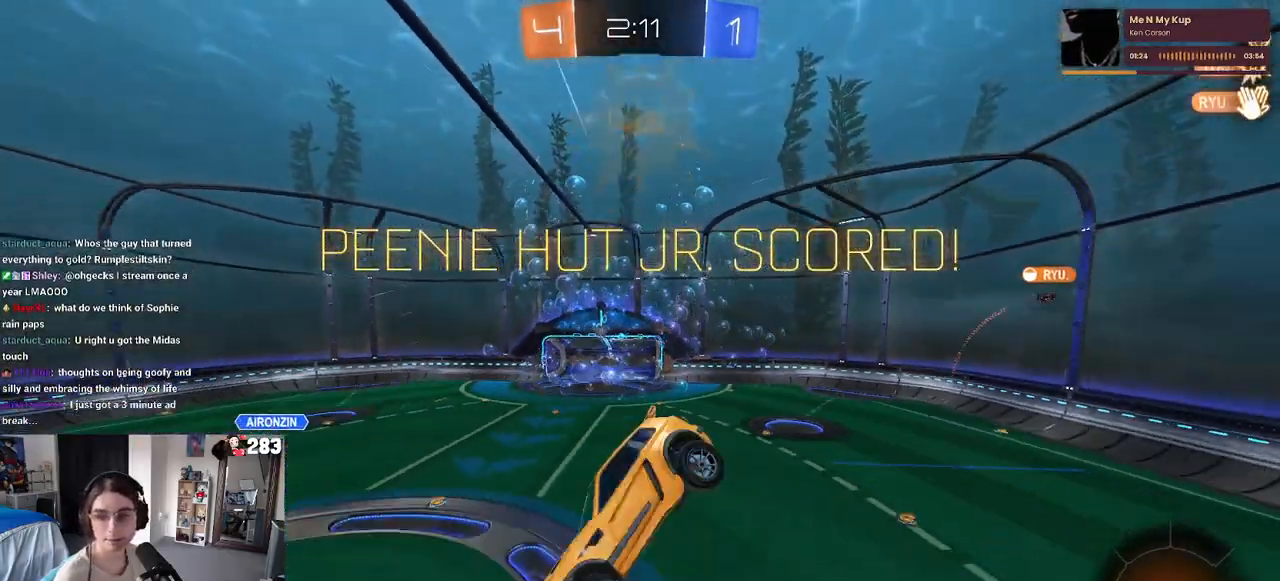
{"buttons": ["SQUARE"], "left_stick": "down-left", "right_stick": "center", "events": [[17, "SQUARE", "down"], [100, "left_stick", "center"], [400, "left_stick", "down-left"]]}
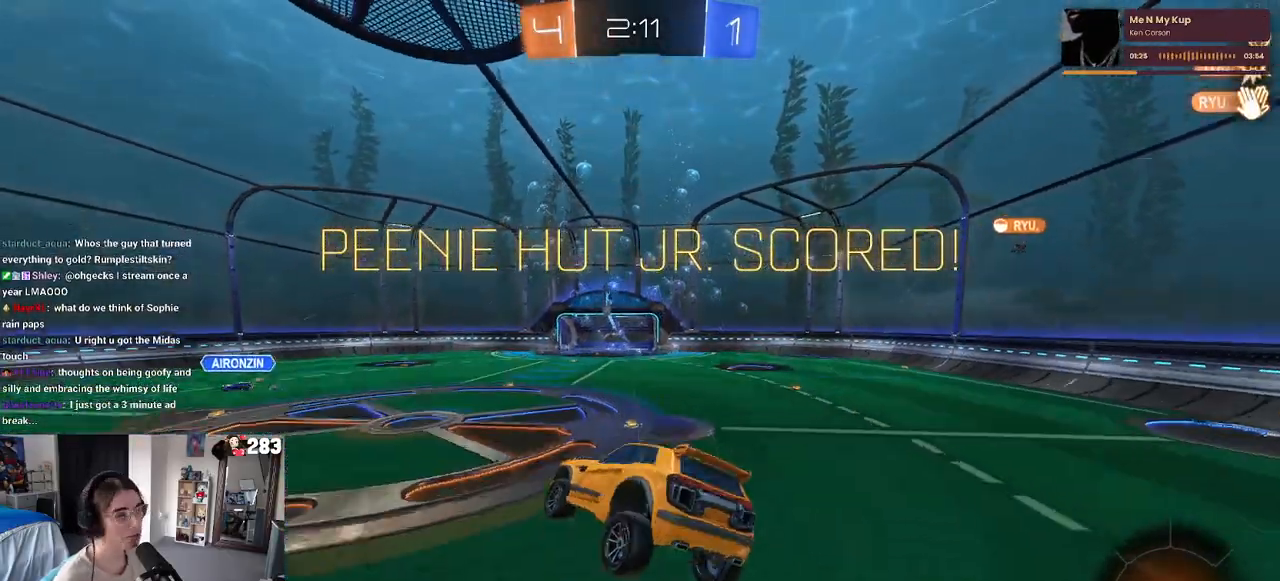
{"buttons": ["SQUARE"], "left_stick": "down", "right_stick": "center", "events": [[233, "left_stick", "down"], [383, "CROSS", "down"], [483, "CROSS", "up"]]}
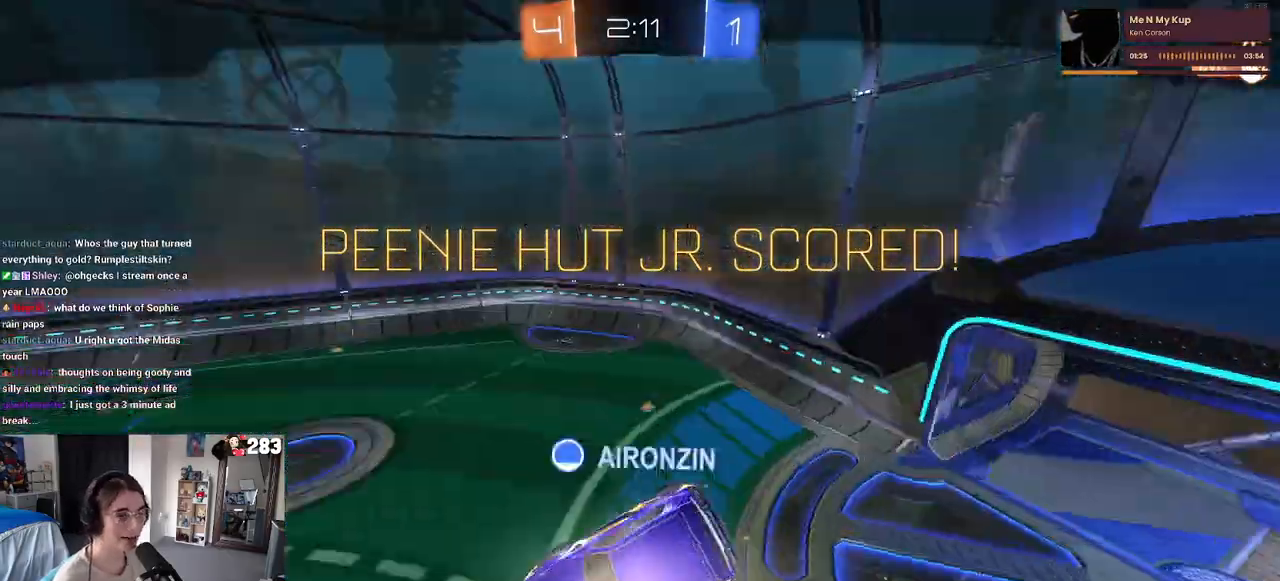
{"buttons": [], "left_stick": "center", "right_stick": "center", "events": [[67, "CROSS", "down"], [183, "CROSS", "up"], [367, "left_stick", "center"], [417, "SQUARE", "up"]]}
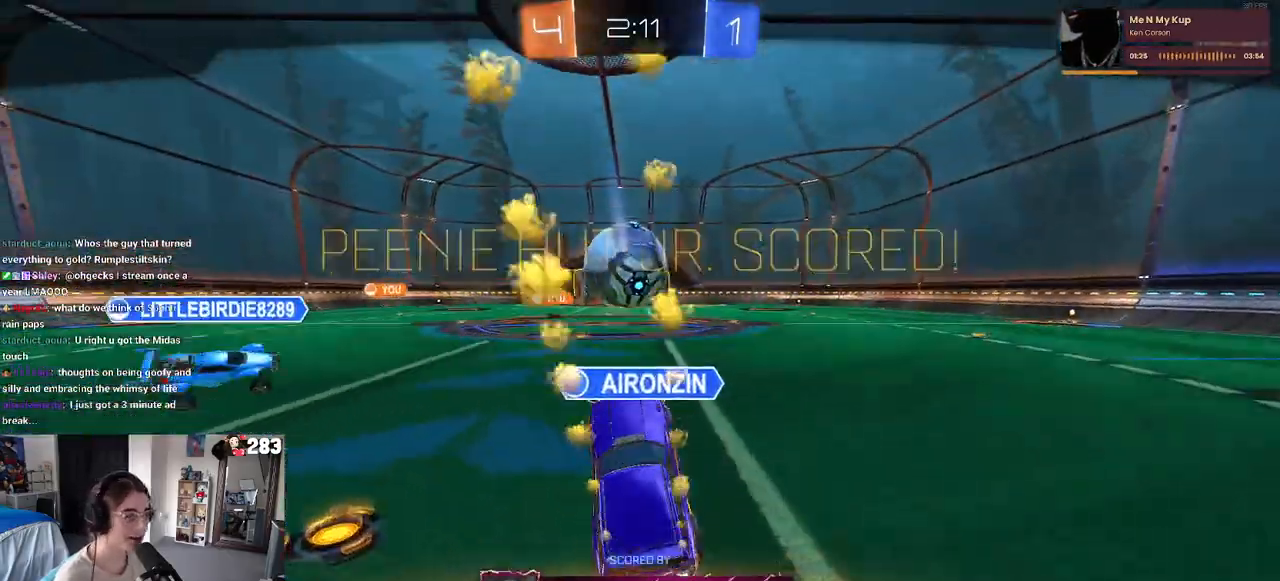
{"buttons": [], "left_stick": "center", "right_stick": "center", "events": [[133, "CROSS", "down"], [250, "CROSS", "up"], [367, "CROSS", "down"], [500, "CROSS", "up"]]}
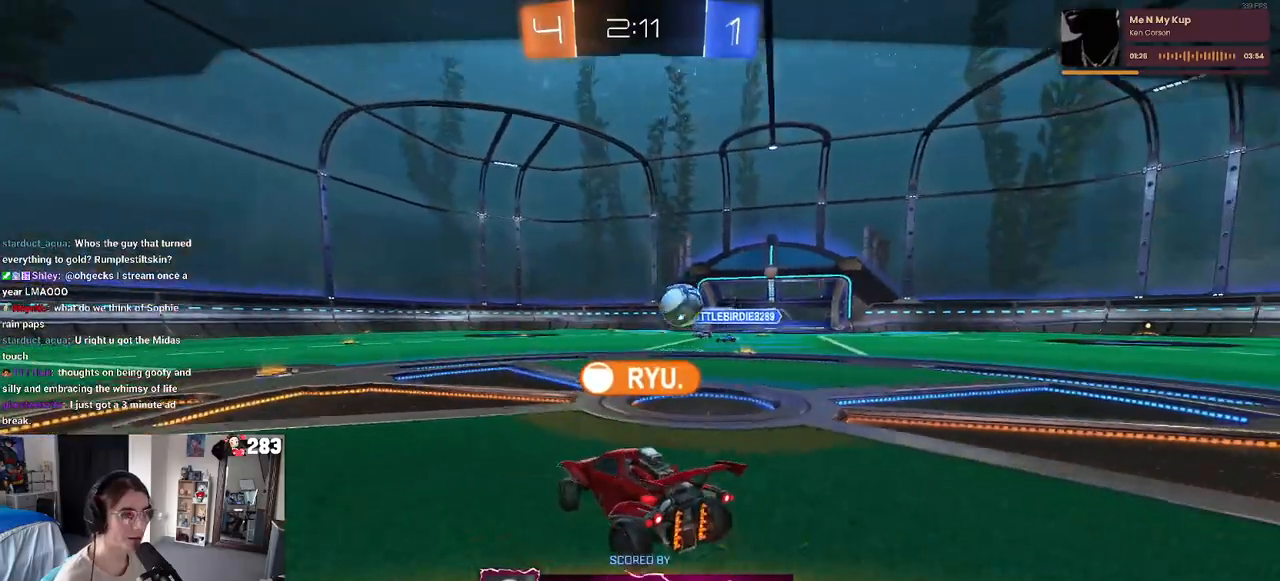
{"buttons": [], "left_stick": "center", "right_stick": "center", "events": []}
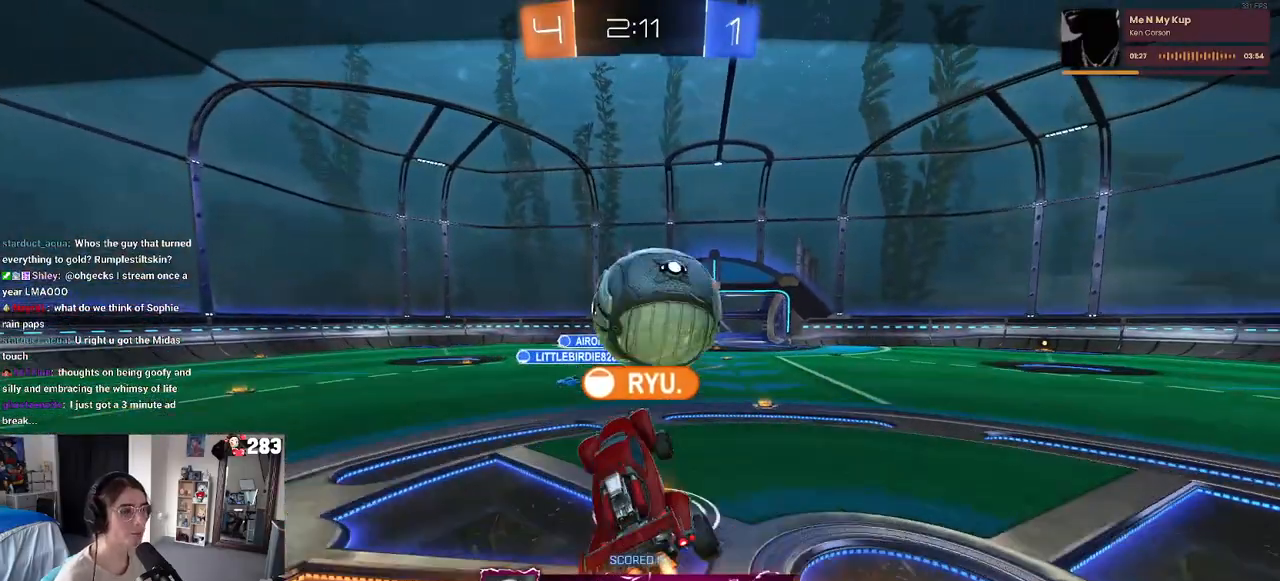
{"buttons": [], "left_stick": "center", "right_stick": "center", "events": []}
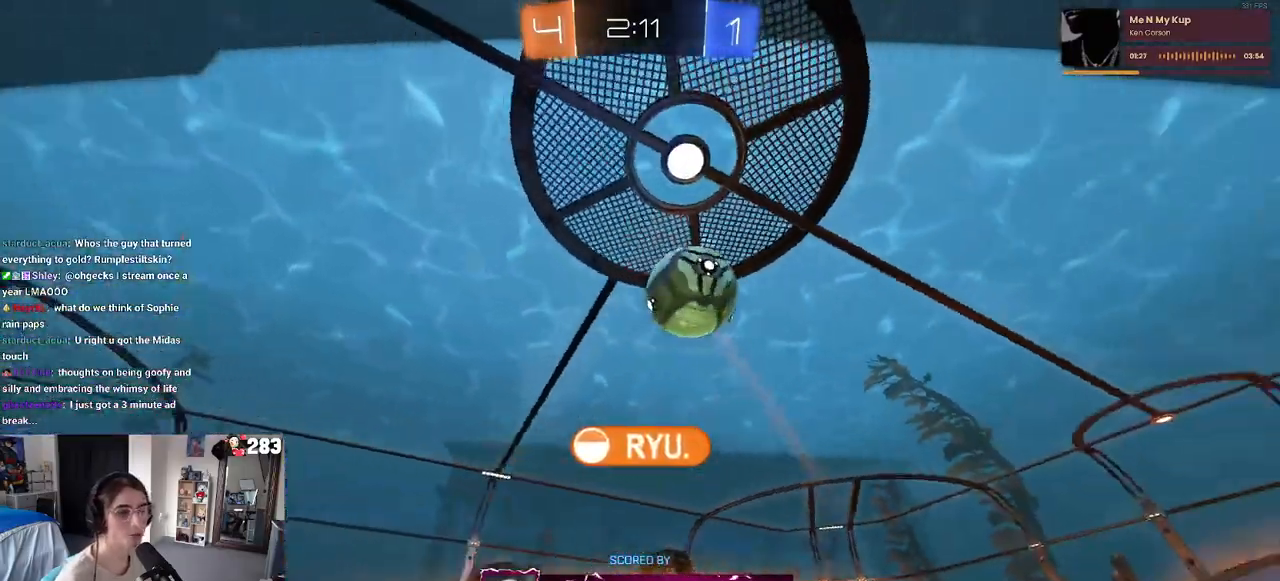
{"buttons": [], "left_stick": "center", "right_stick": "center", "events": []}
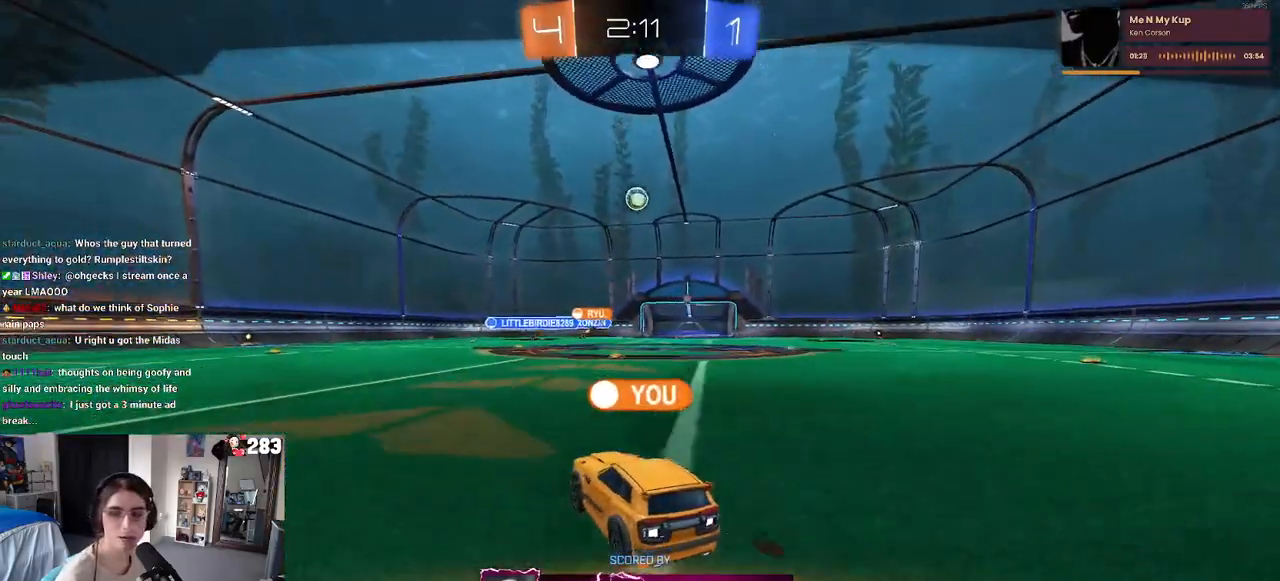
{"buttons": [], "left_stick": "center", "right_stick": "center", "events": []}
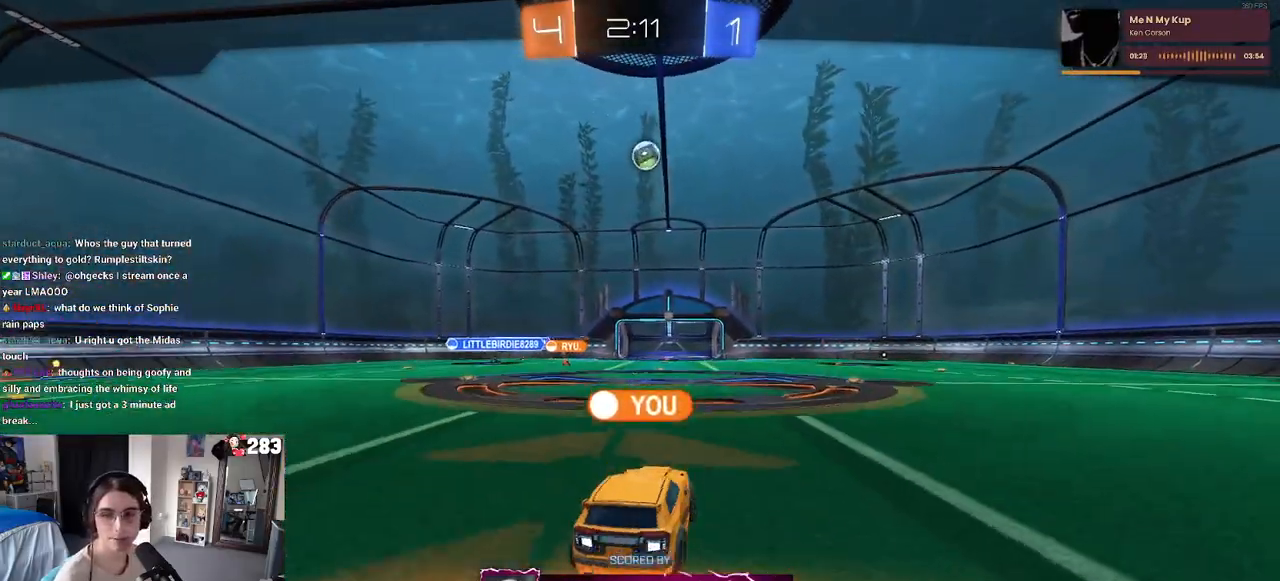
{"buttons": [], "left_stick": "center", "right_stick": "center", "events": []}
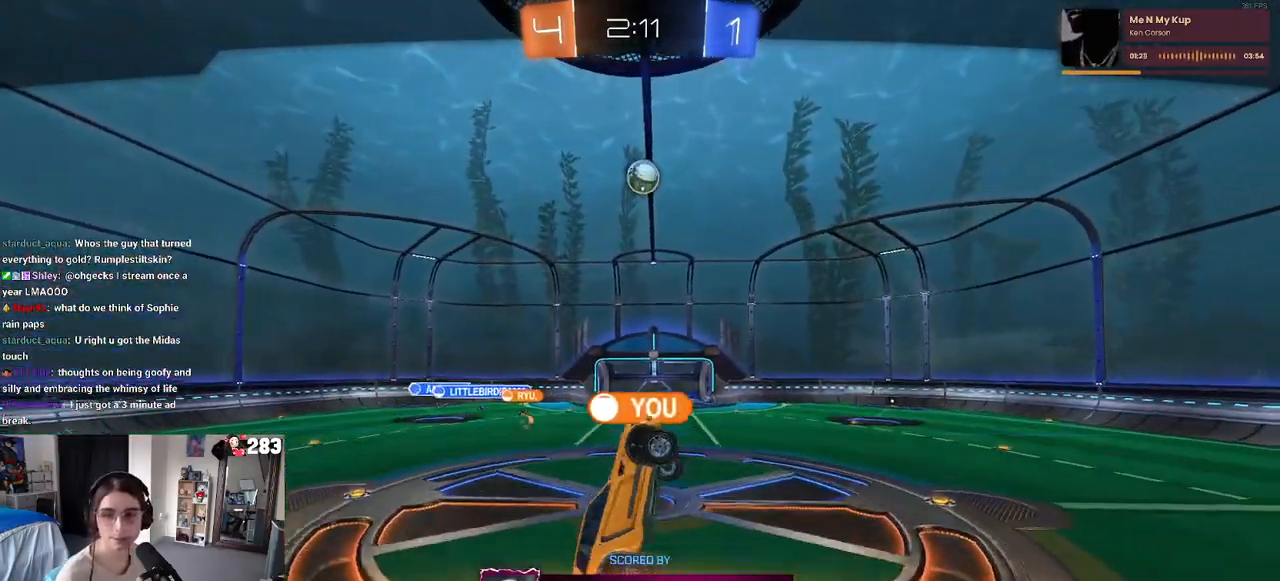
{"buttons": [], "left_stick": "center", "right_stick": "center", "events": []}